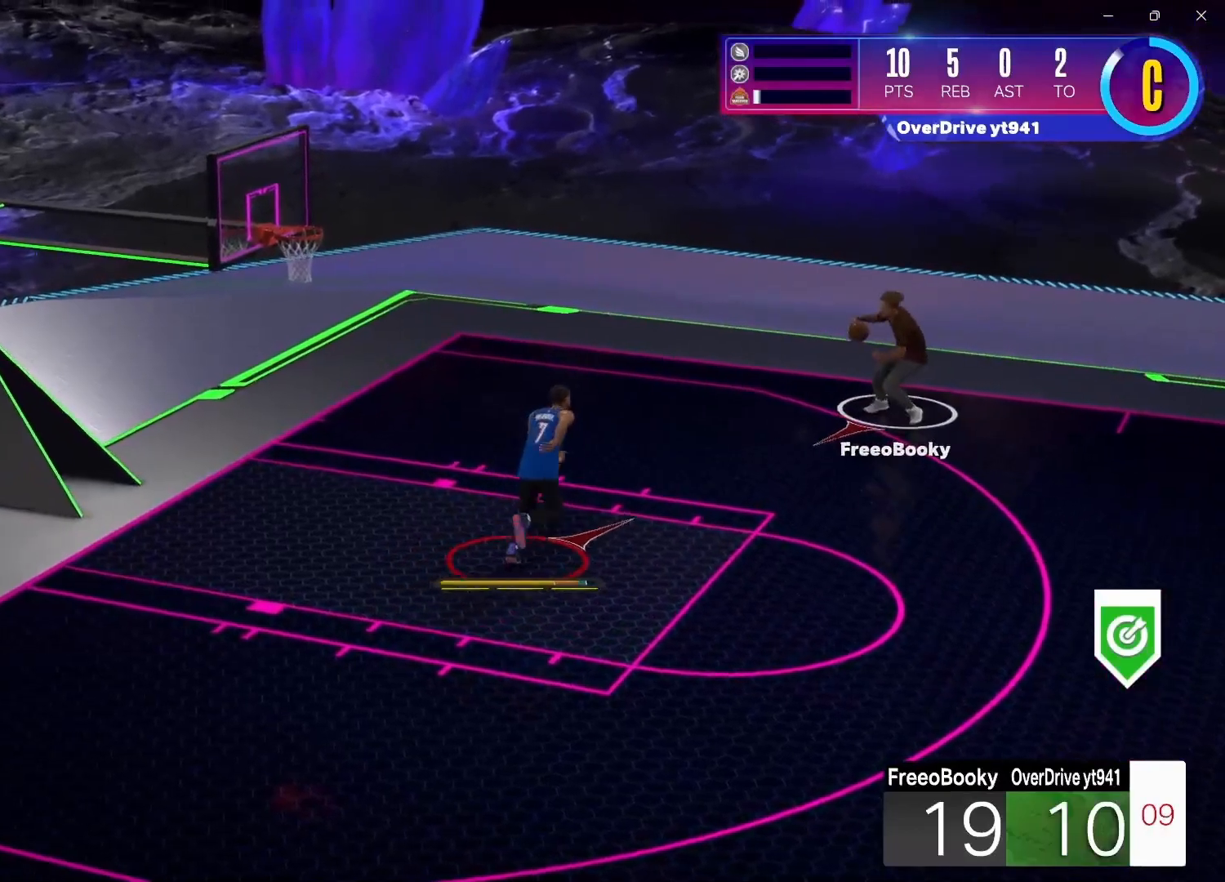
Gameplay with a controller (Xbox layout); each line is a JSON object with the inputs held at the frame after it. "events" lists button and stick changes between this image and that frame as [ms after this image, input, new state], when the widget could be followed in between.
{"buttons": ["R2"], "left_stick": "center", "right_stick": "center", "events": [[333, "R1", "up"], [417, "left_stick", "center"]]}
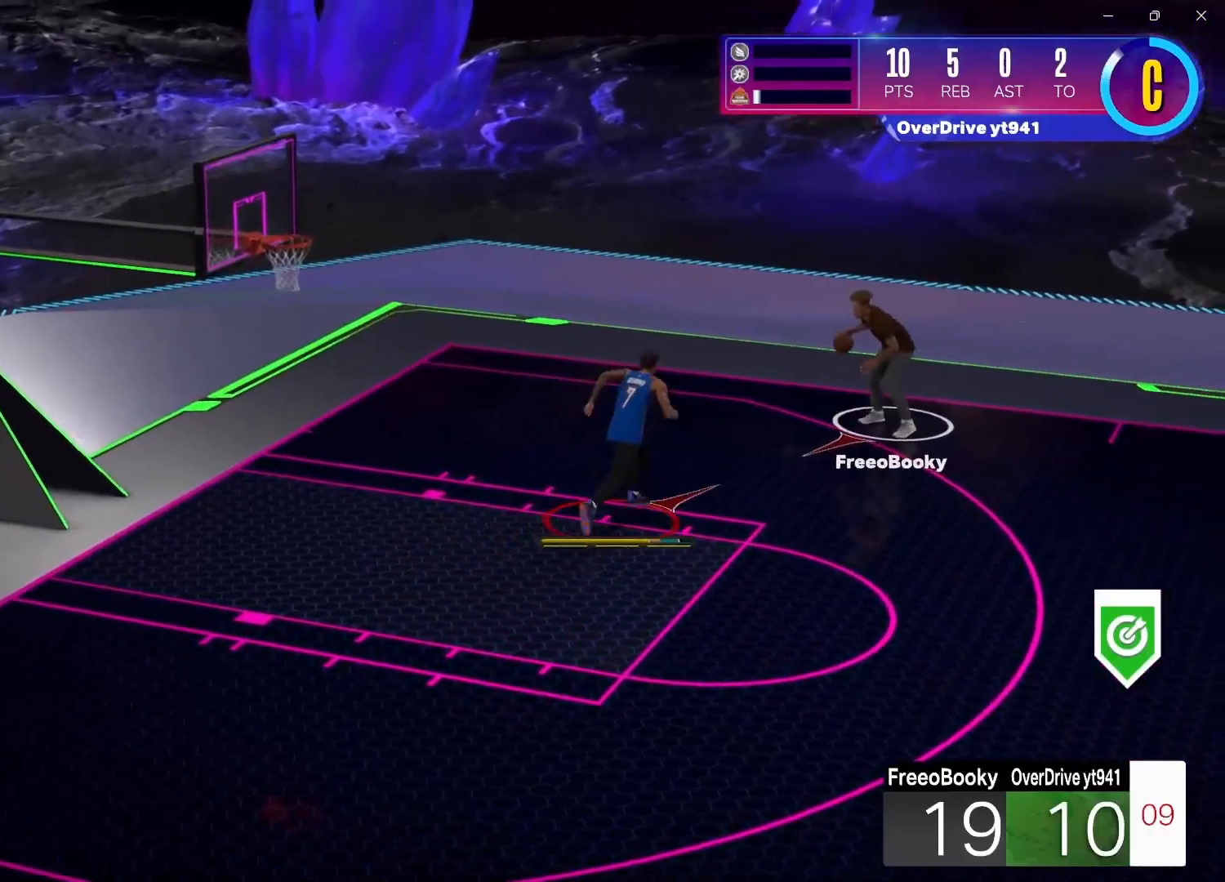
{"buttons": ["R2"], "left_stick": "down-left", "right_stick": "center", "events": [[133, "R1", "down"], [217, "left_stick", "left"], [300, "R2", "up"], [333, "left_stick", "down-left"], [350, "R1", "up"], [500, "R2", "down"]]}
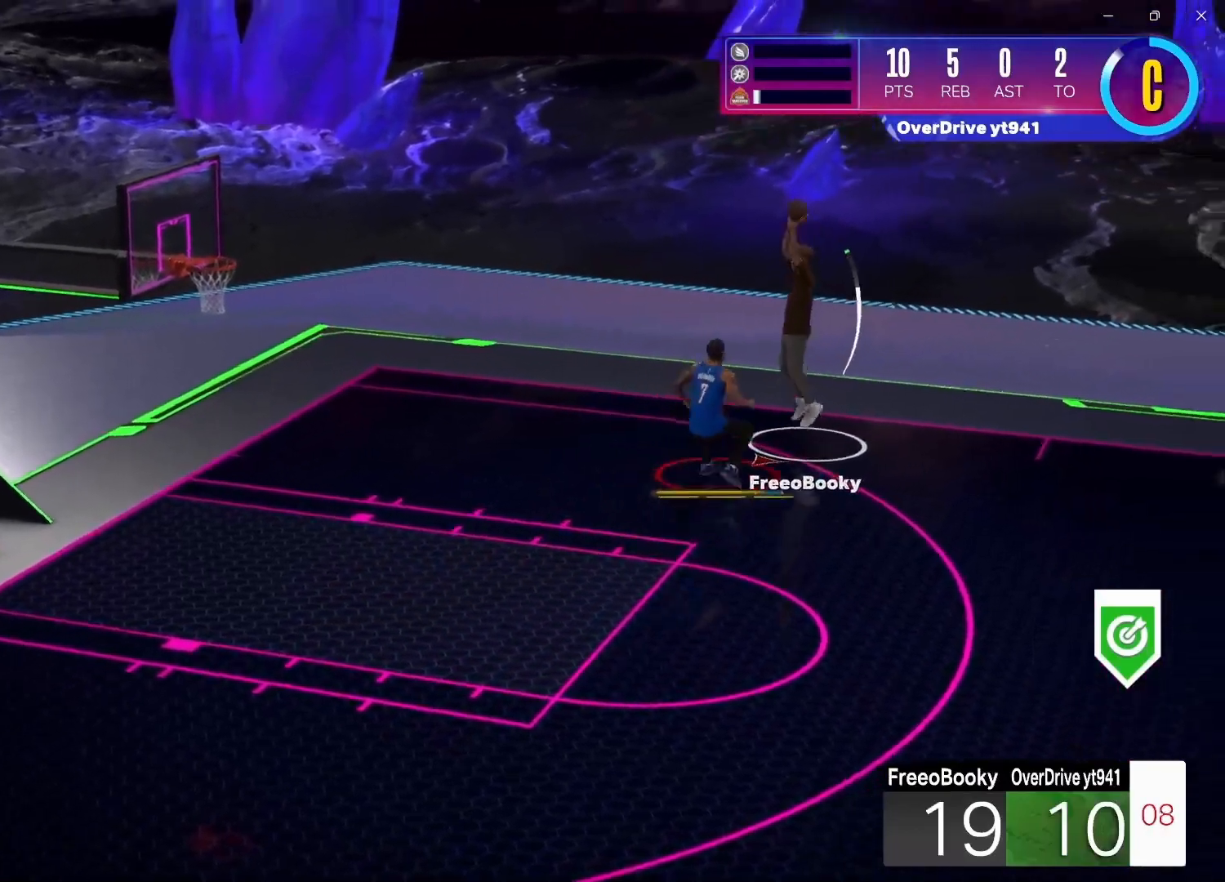
{"buttons": ["R2"], "left_stick": "down-left", "right_stick": "center", "events": []}
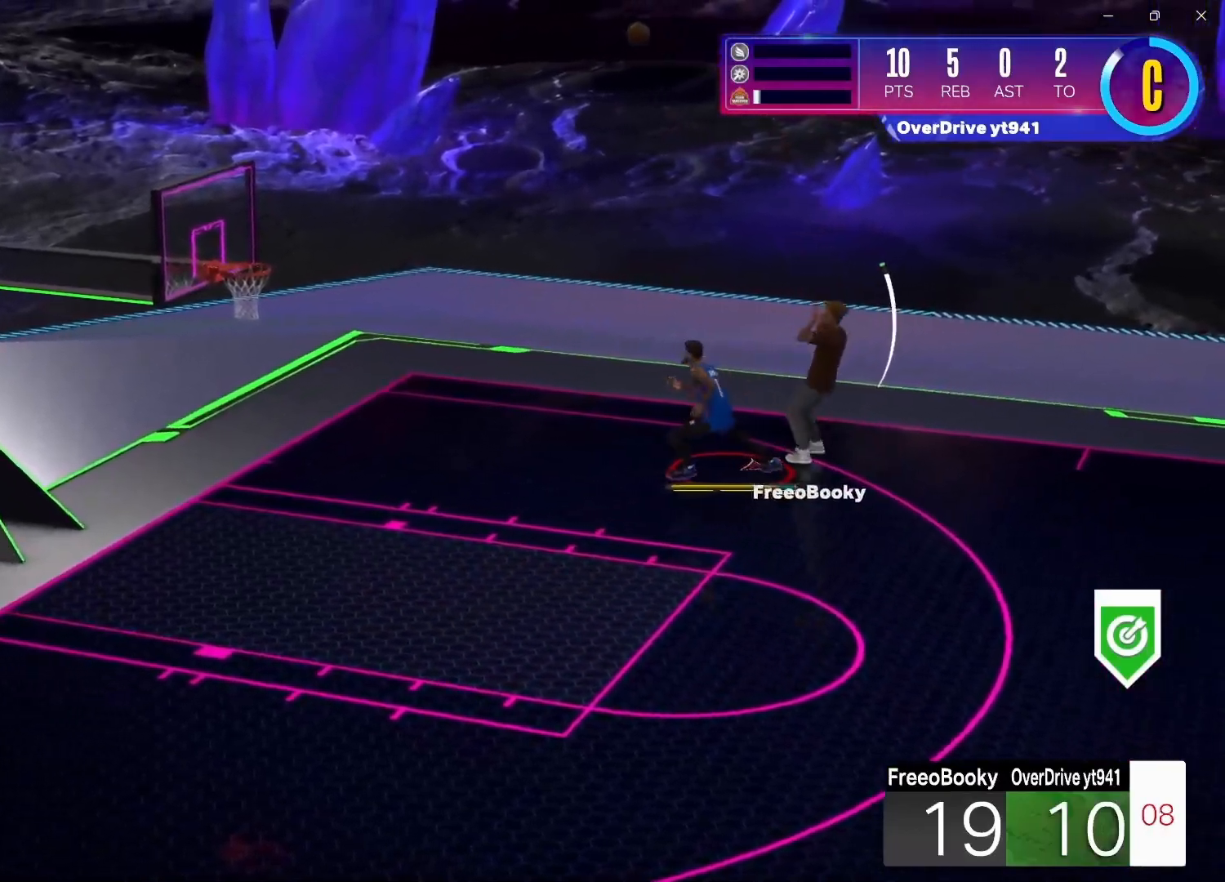
{"buttons": ["L2"], "left_stick": "left", "right_stick": "center", "events": [[283, "L2", "down"], [283, "R2", "up"], [283, "left_stick", "left"]]}
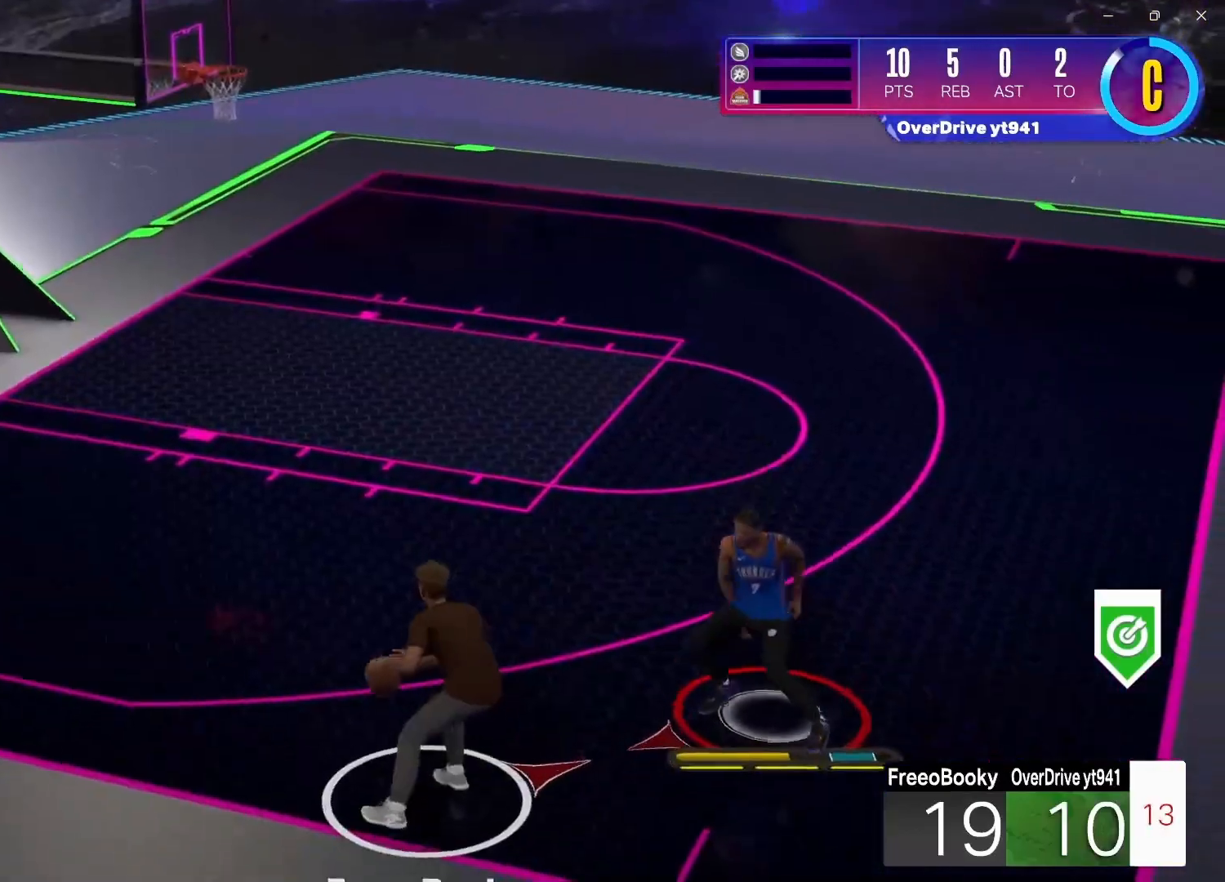
{"buttons": ["R2"], "left_stick": "up-left", "right_stick": "center", "events": [[100, "R2", "down"], [117, "left_stick", "up-left"], [167, "L2", "up"]]}
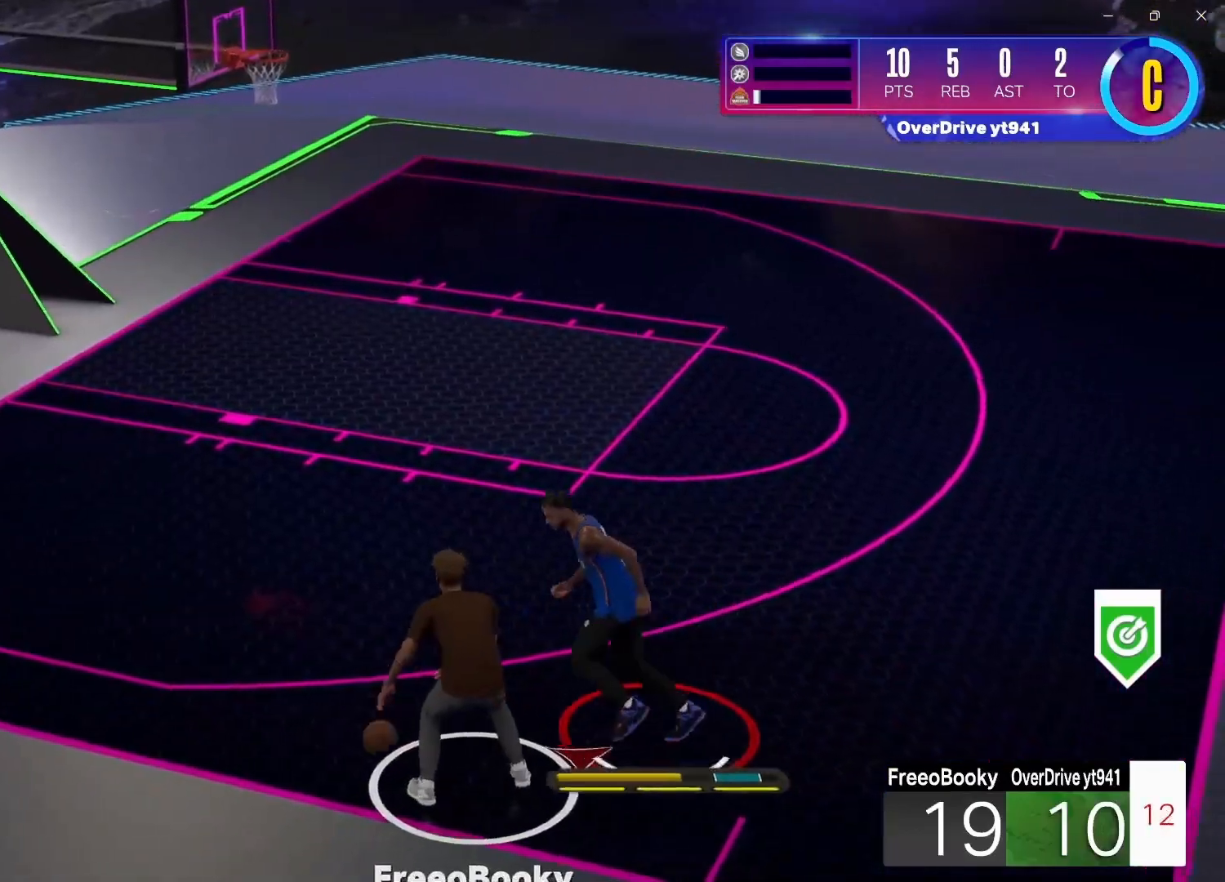
{"buttons": ["L2"], "left_stick": "up-right", "right_stick": "center", "events": [[67, "L2", "down"], [100, "R2", "up"], [133, "left_stick", "up"], [233, "left_stick", "up-right"]]}
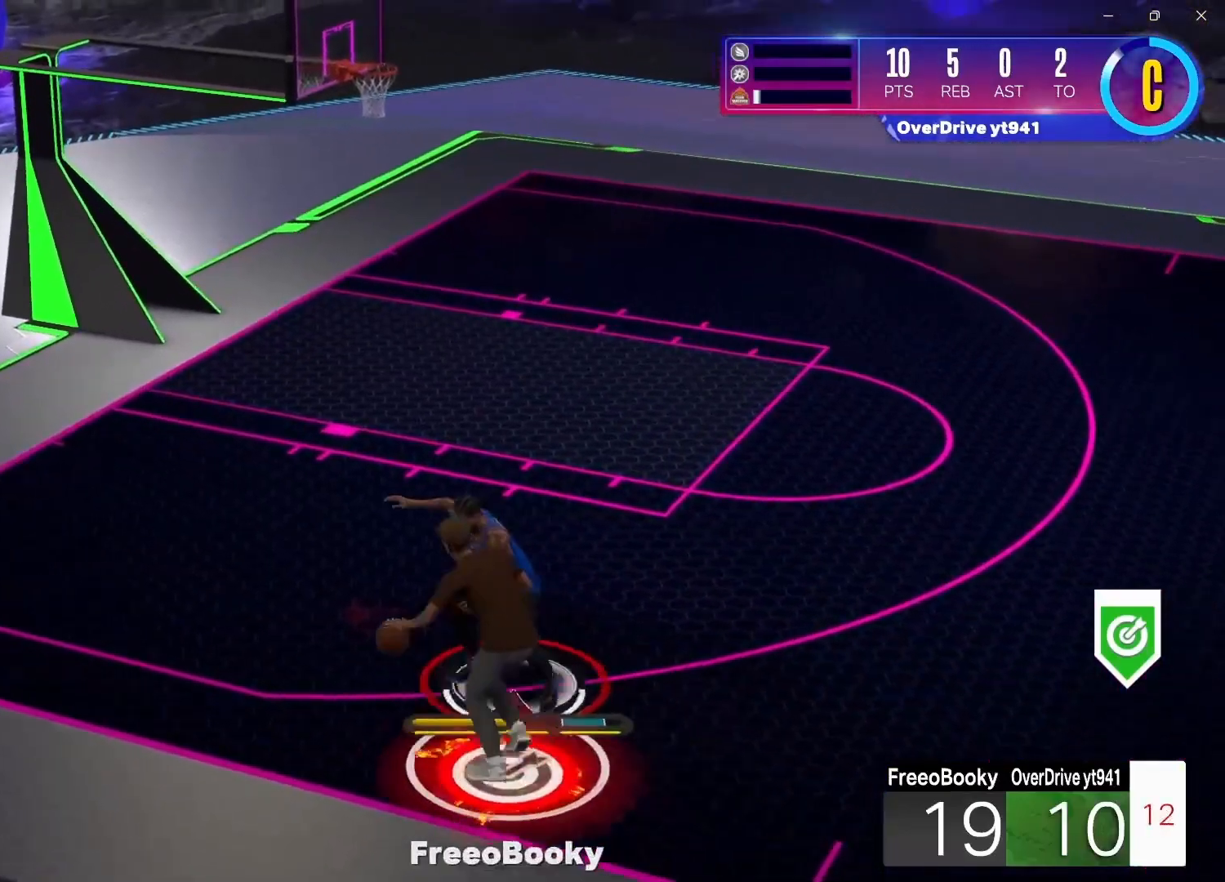
{"buttons": ["L2"], "left_stick": "up", "right_stick": "center", "events": [[83, "left_stick", "up"]]}
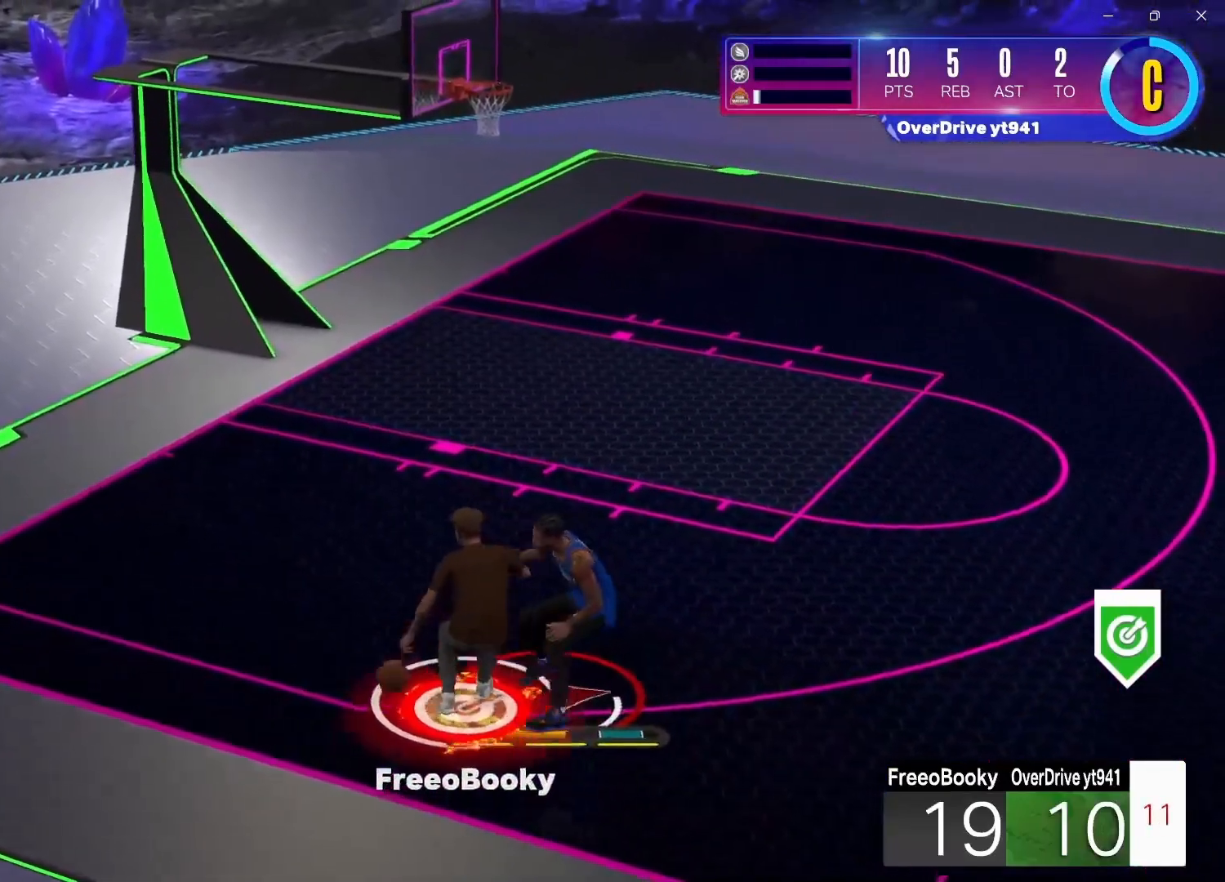
{"buttons": ["R2"], "left_stick": "up", "right_stick": "center", "events": [[183, "L2", "up"], [200, "R2", "down"]]}
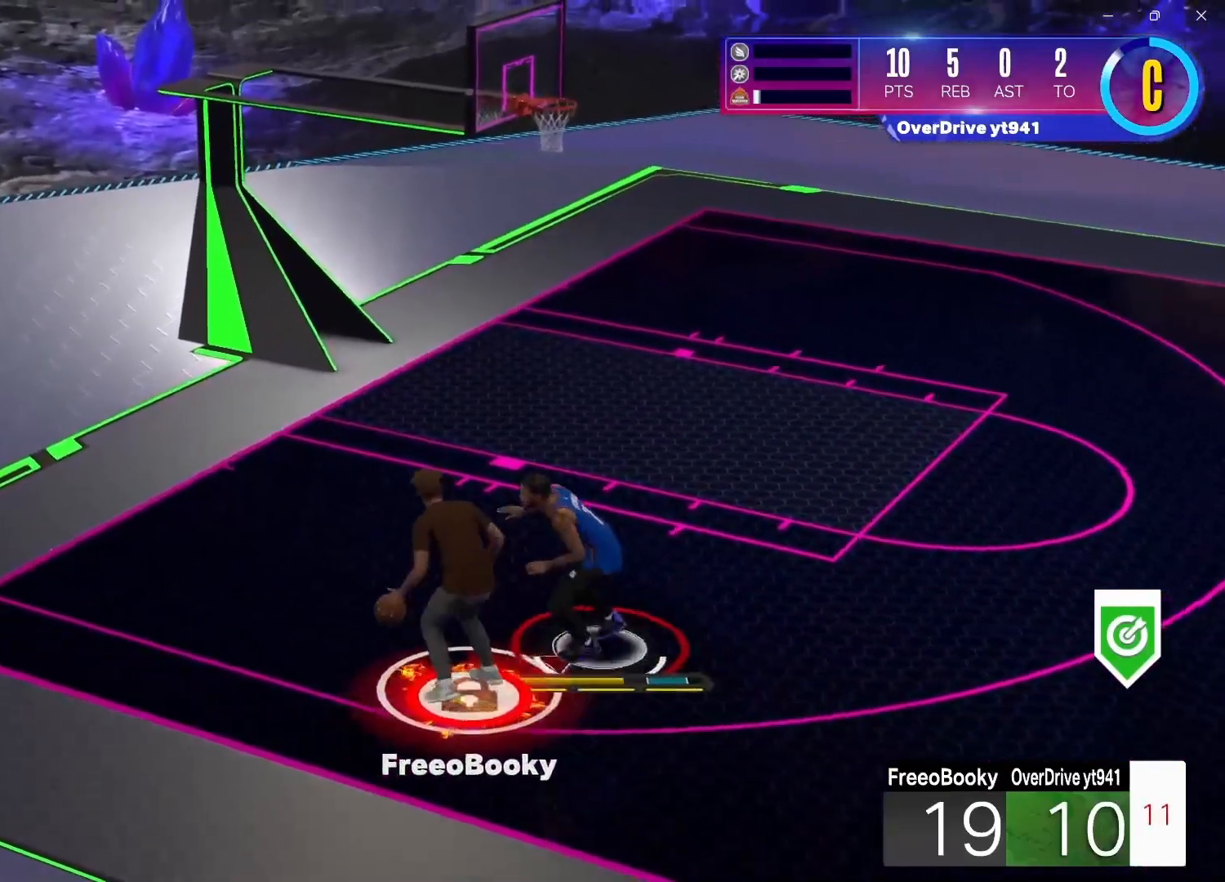
{"buttons": ["L2"], "left_stick": "up", "right_stick": "center", "events": [[267, "L2", "down"], [333, "R2", "up"]]}
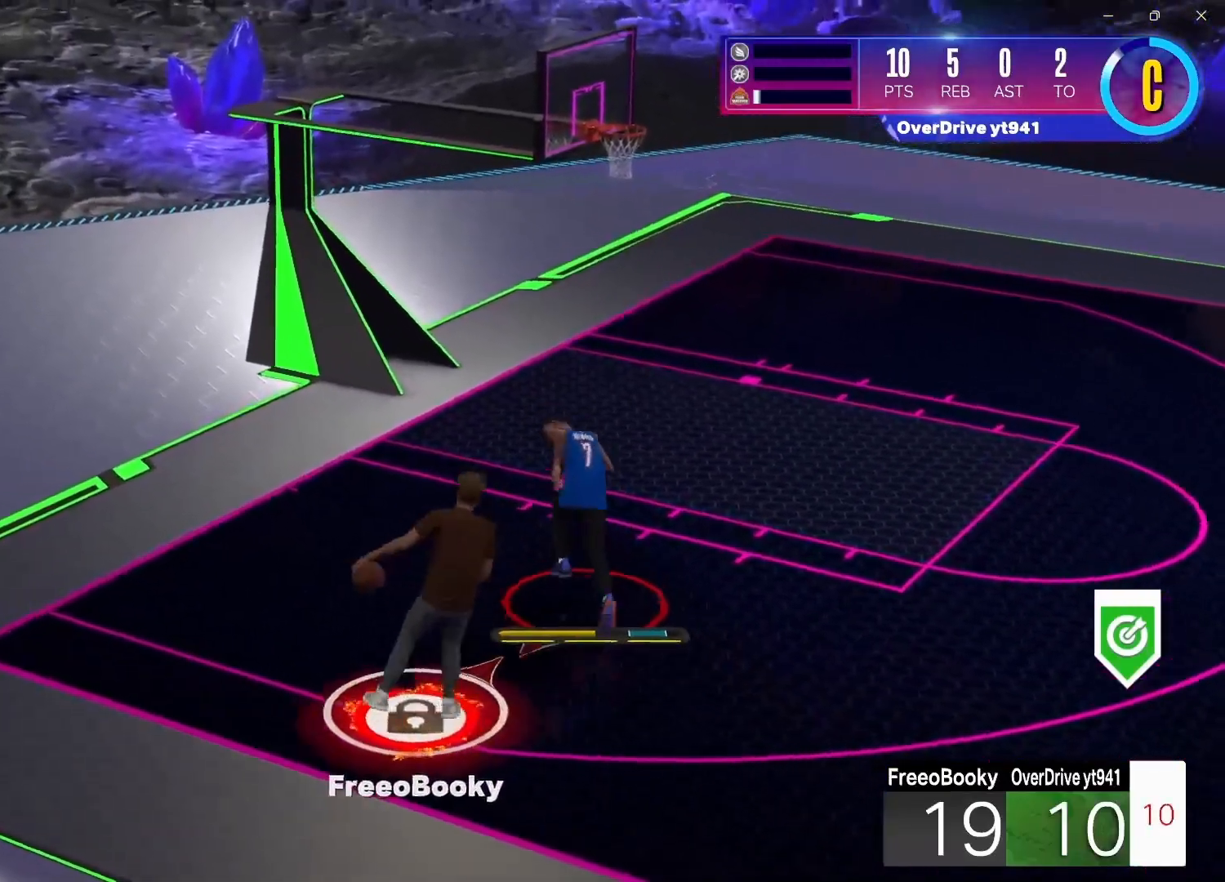
{"buttons": ["L2"], "left_stick": "up-right", "right_stick": "center", "events": [[150, "left_stick", "up-right"], [267, "L2", "up"], [500, "L2", "down"]]}
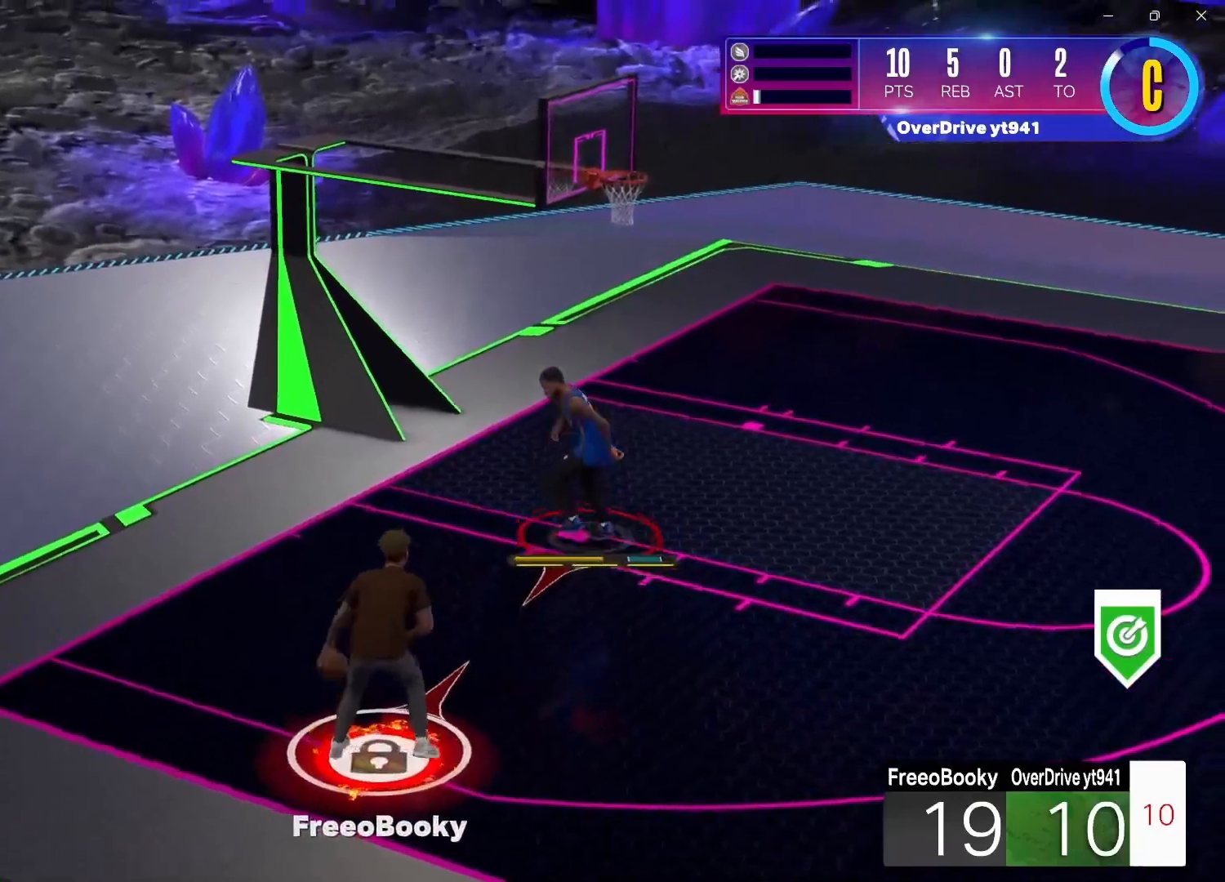
{"buttons": ["L2"], "left_stick": "down", "right_stick": "center", "events": [[100, "left_stick", "down-right"], [217, "left_stick", "down"]]}
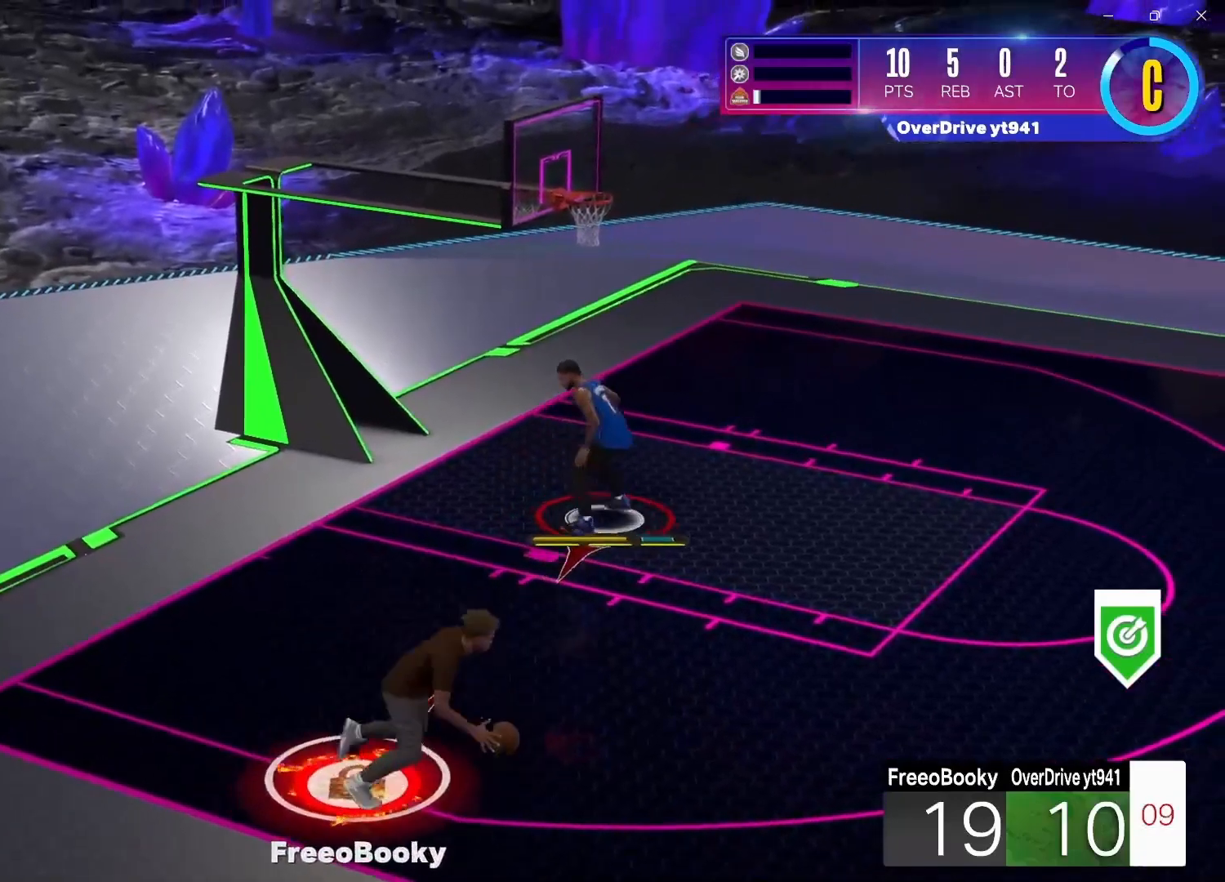
{"buttons": ["R2"], "left_stick": "right", "right_stick": "center", "events": [[133, "left_stick", "down-right"], [233, "R2", "down"], [250, "L2", "up"], [383, "left_stick", "right"]]}
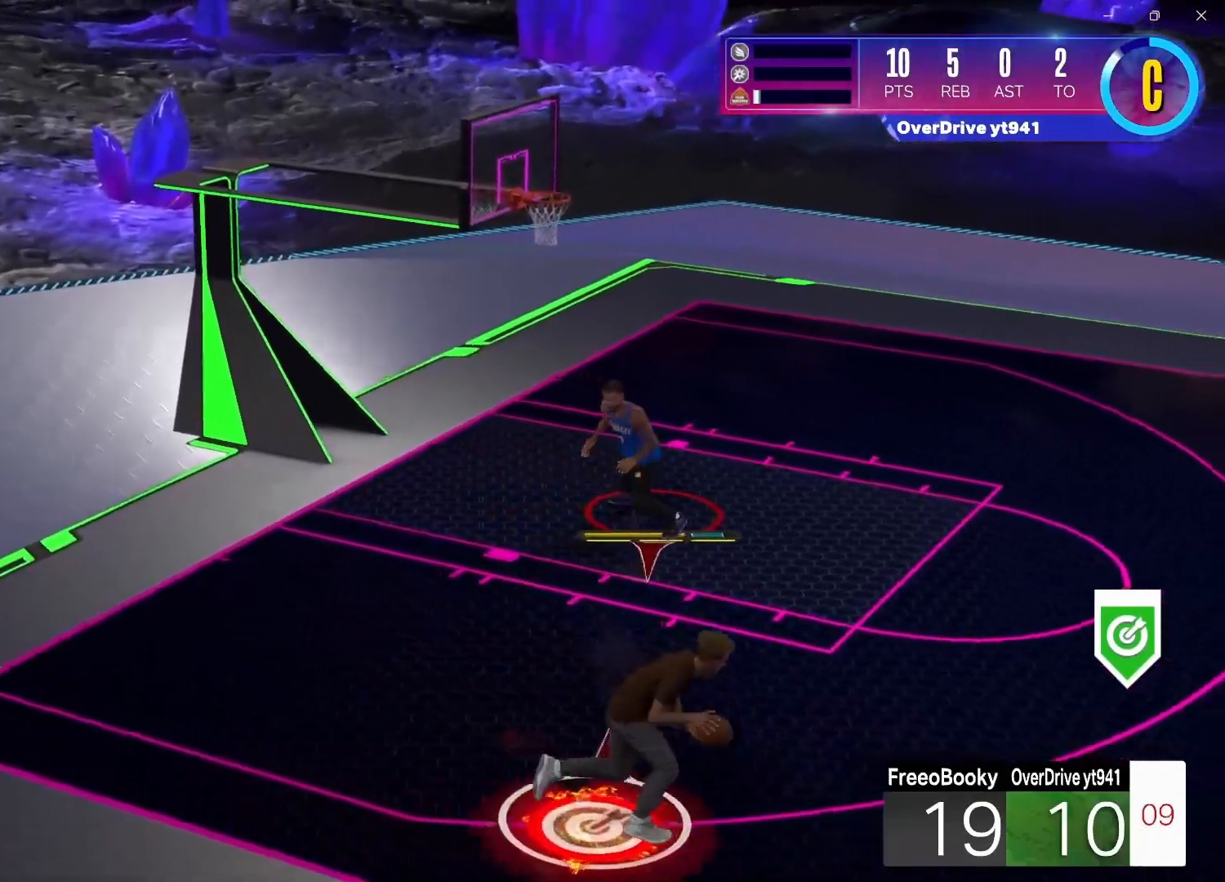
{"buttons": ["L2"], "left_stick": "up-left", "right_stick": "center", "events": [[350, "L2", "down"], [350, "R2", "up"], [383, "left_stick", "up-left"]]}
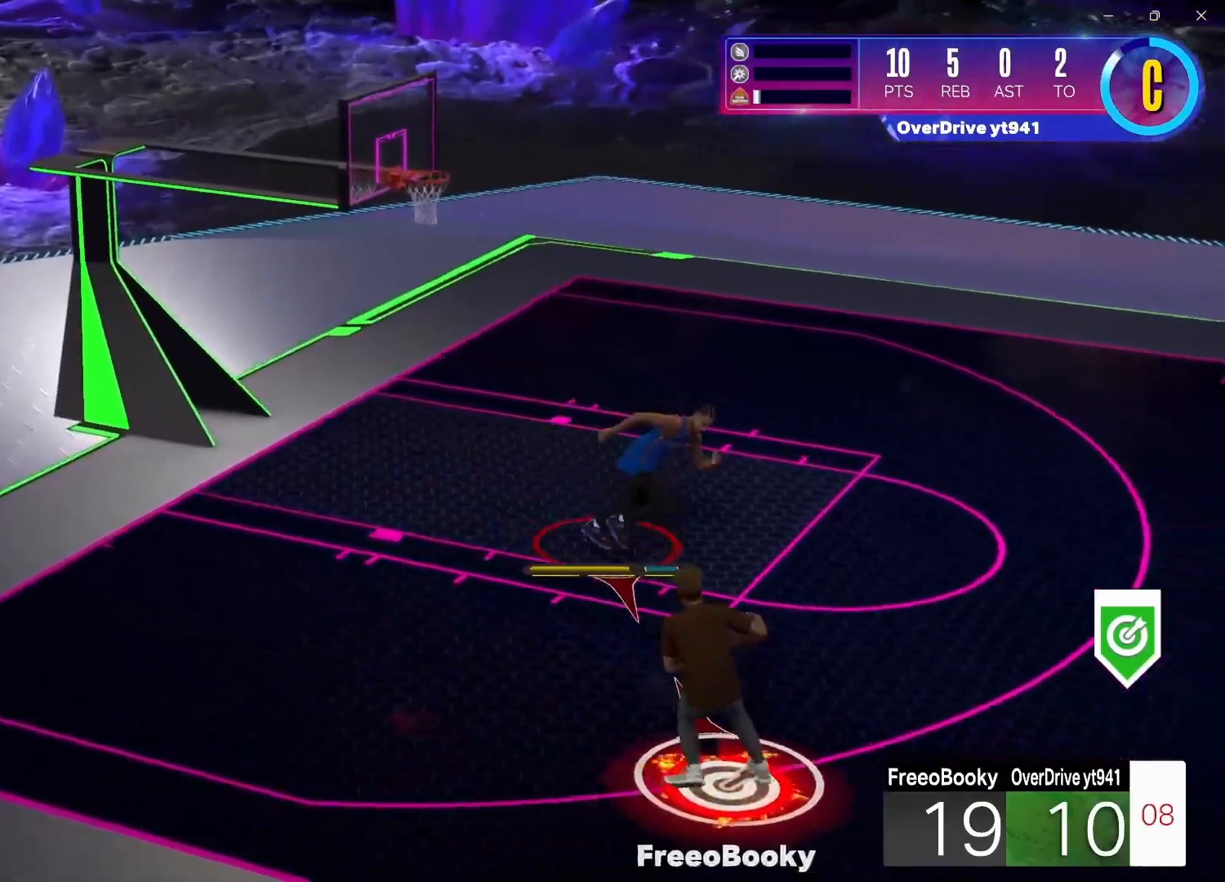
{"buttons": ["R2"], "left_stick": "left", "right_stick": "center", "events": [[67, "left_stick", "left"], [283, "R2", "down"], [350, "L2", "up"]]}
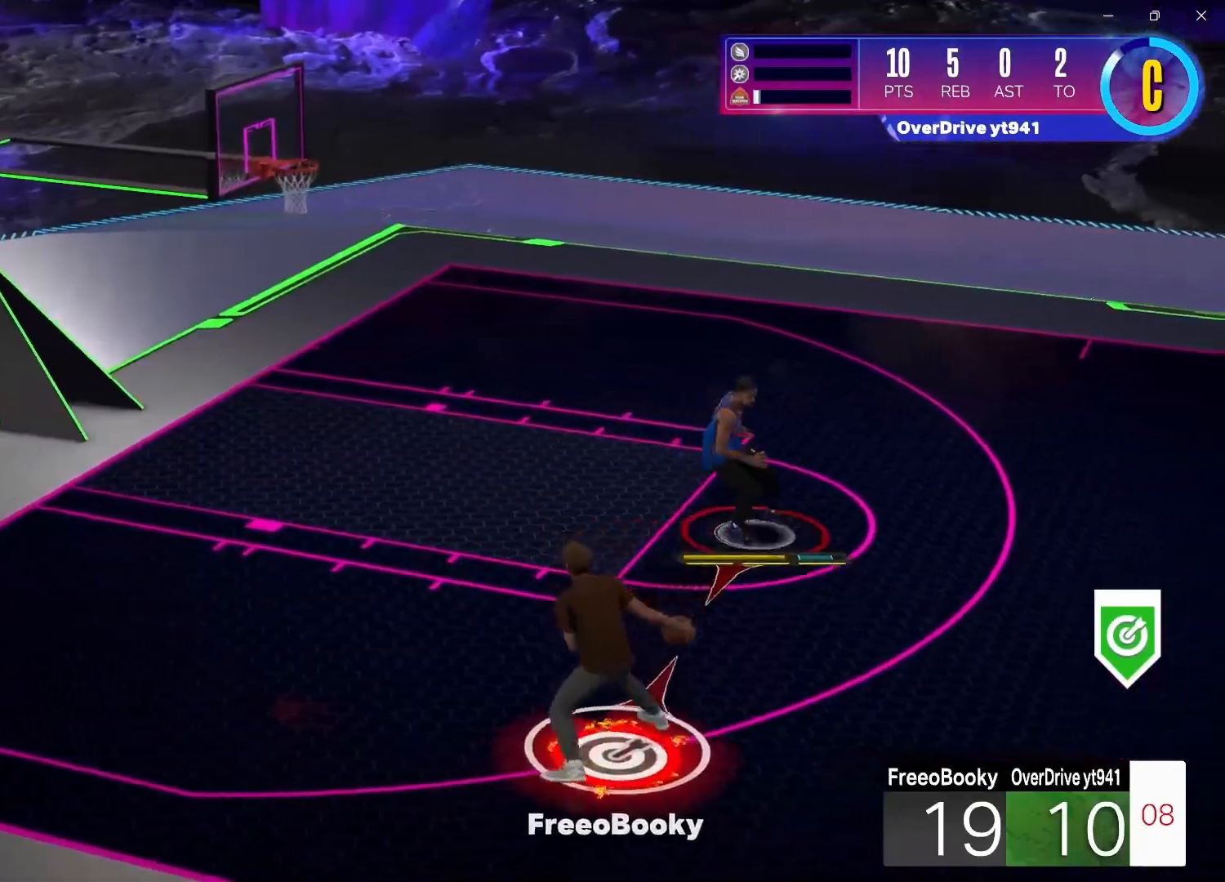
{"buttons": ["R2"], "left_stick": "left", "right_stick": "center", "events": []}
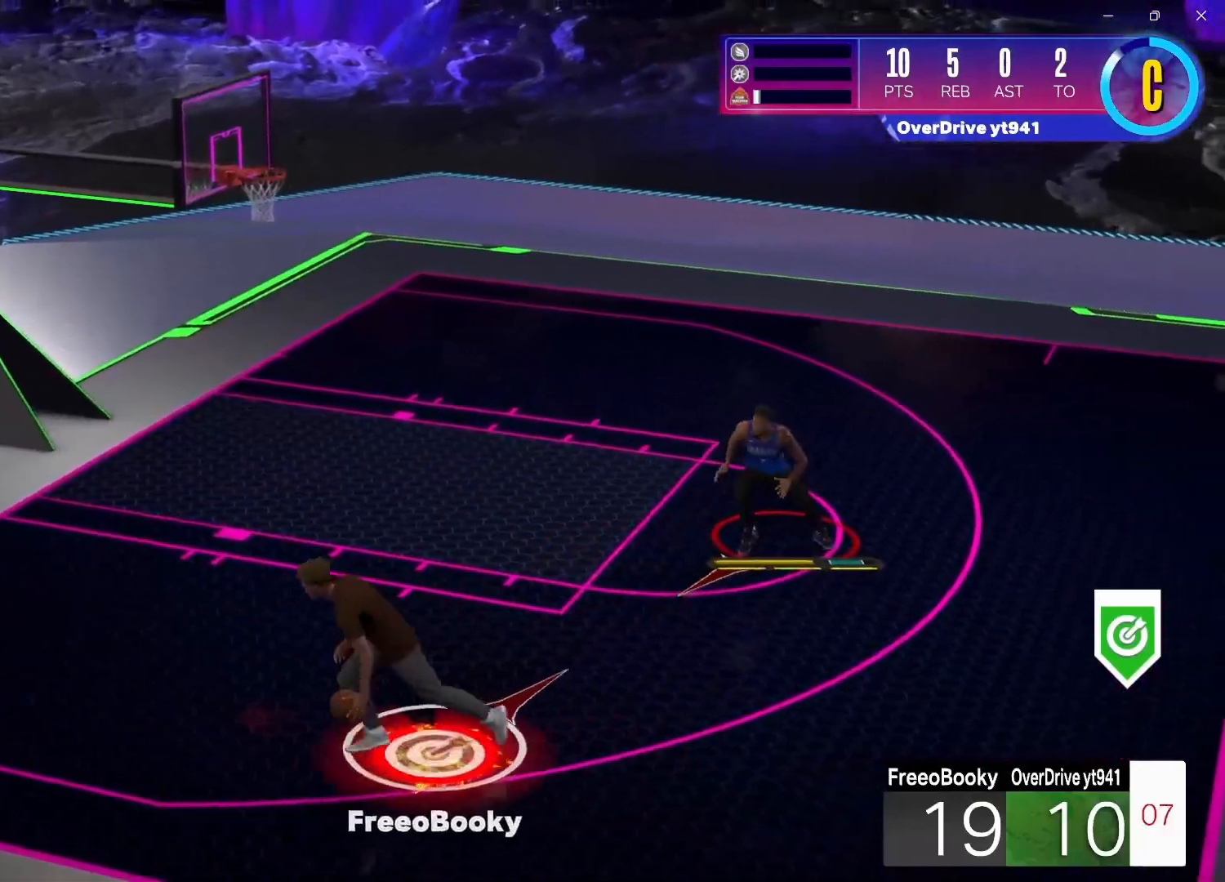
{"buttons": ["R2"], "left_stick": "left", "right_stick": "center", "events": []}
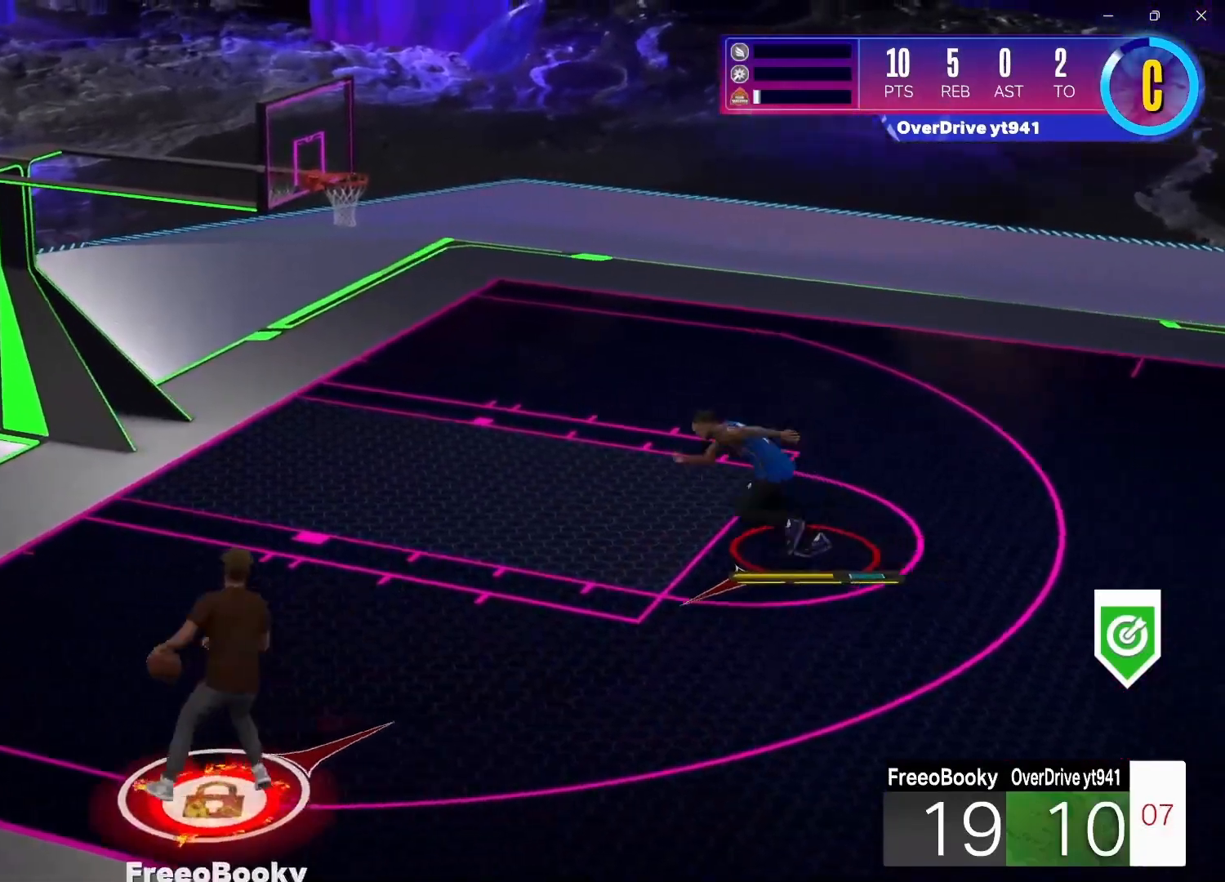
{"buttons": ["L2"], "left_stick": "down-right", "right_stick": "center", "events": [[300, "L2", "down"], [333, "R2", "up"], [467, "left_stick", "down-right"]]}
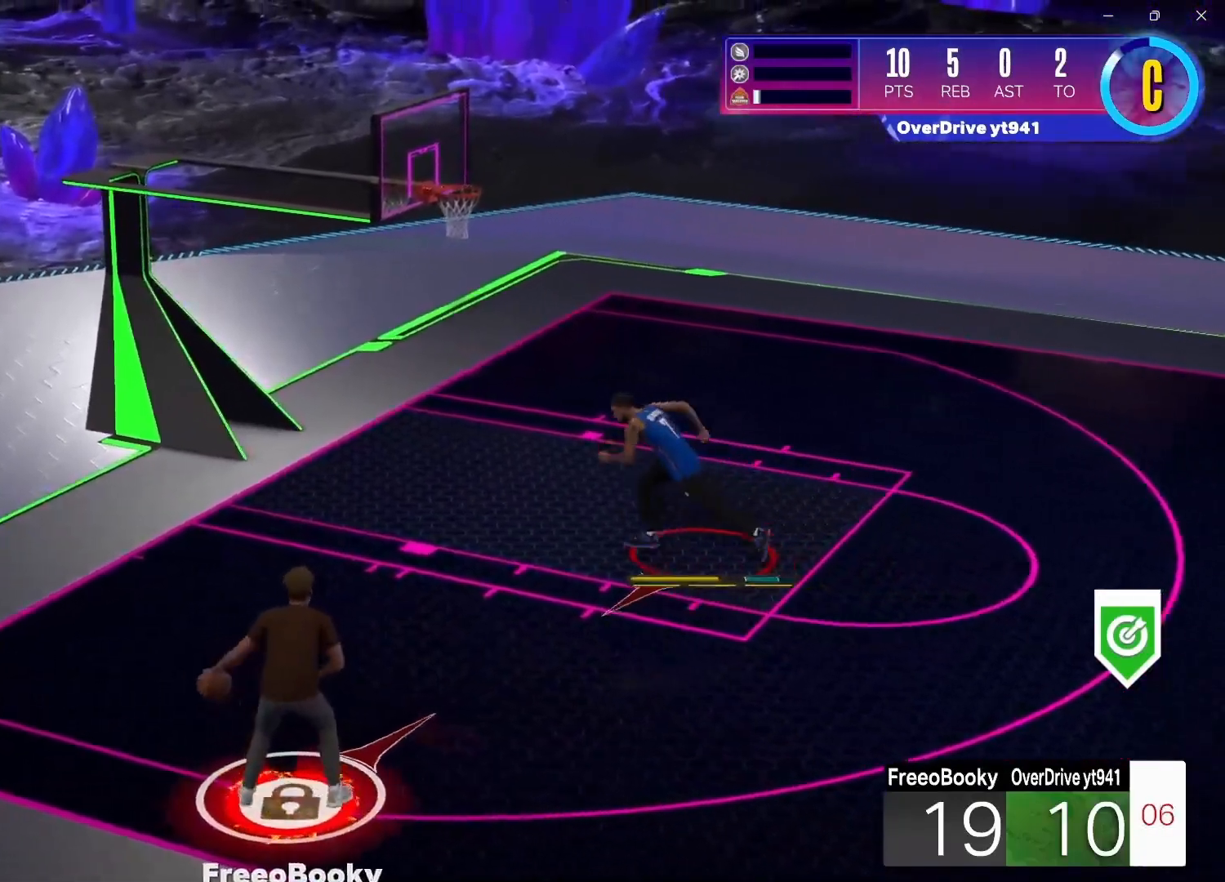
{"buttons": ["L2"], "left_stick": "down-left", "right_stick": "center", "events": [[217, "left_stick", "down-left"]]}
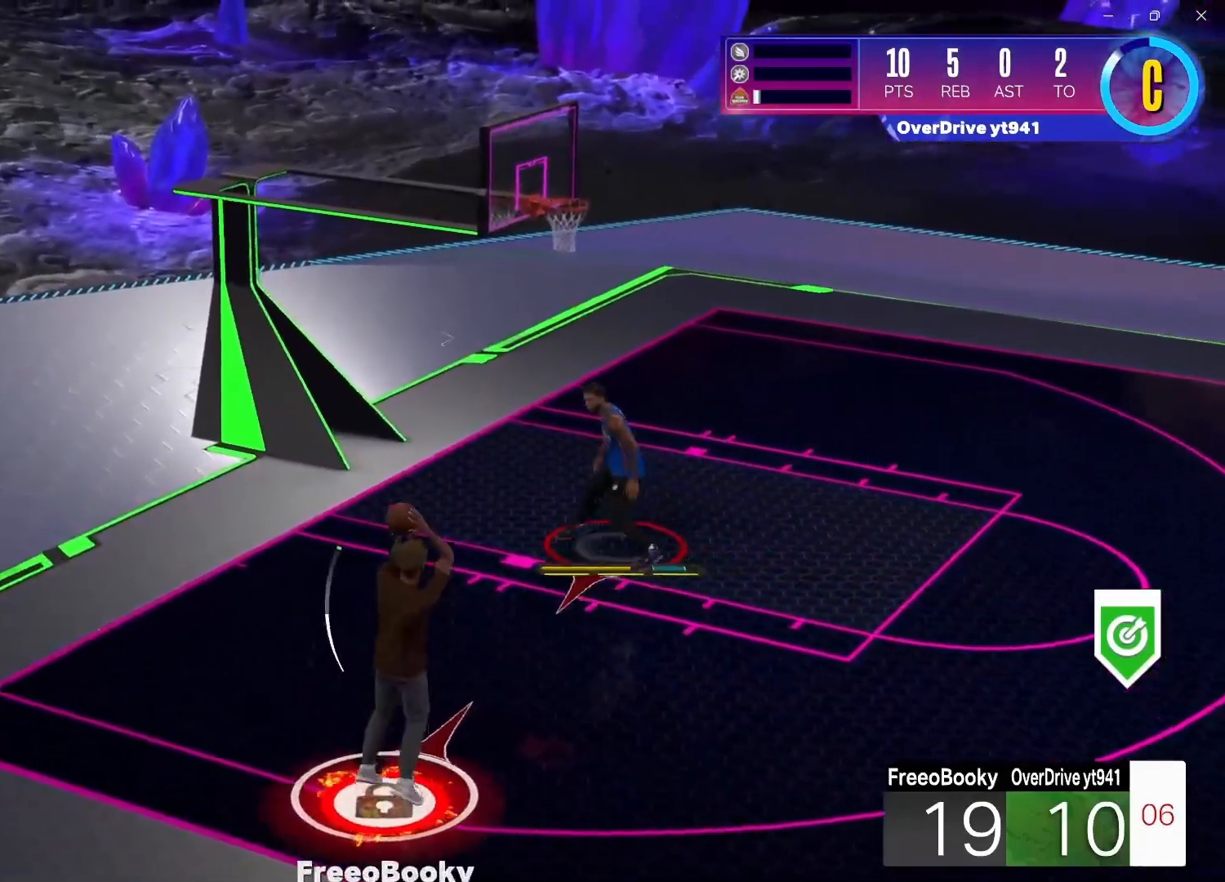
{"buttons": [], "left_stick": "up", "right_stick": "center", "events": [[50, "L2", "up"], [233, "left_stick", "up"]]}
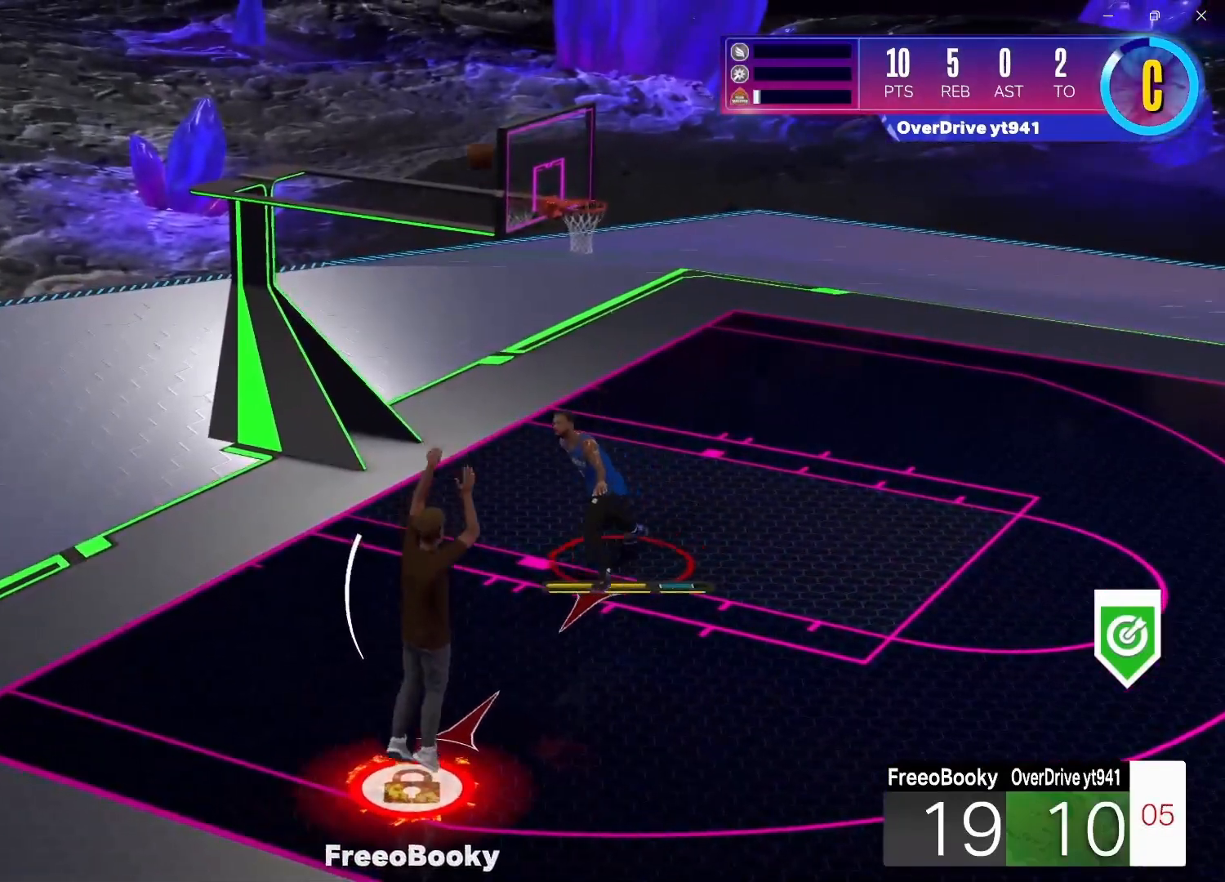
{"buttons": ["R2"], "left_stick": "up-right", "right_stick": "center", "events": [[333, "left_stick", "up-right"], [400, "R2", "down"]]}
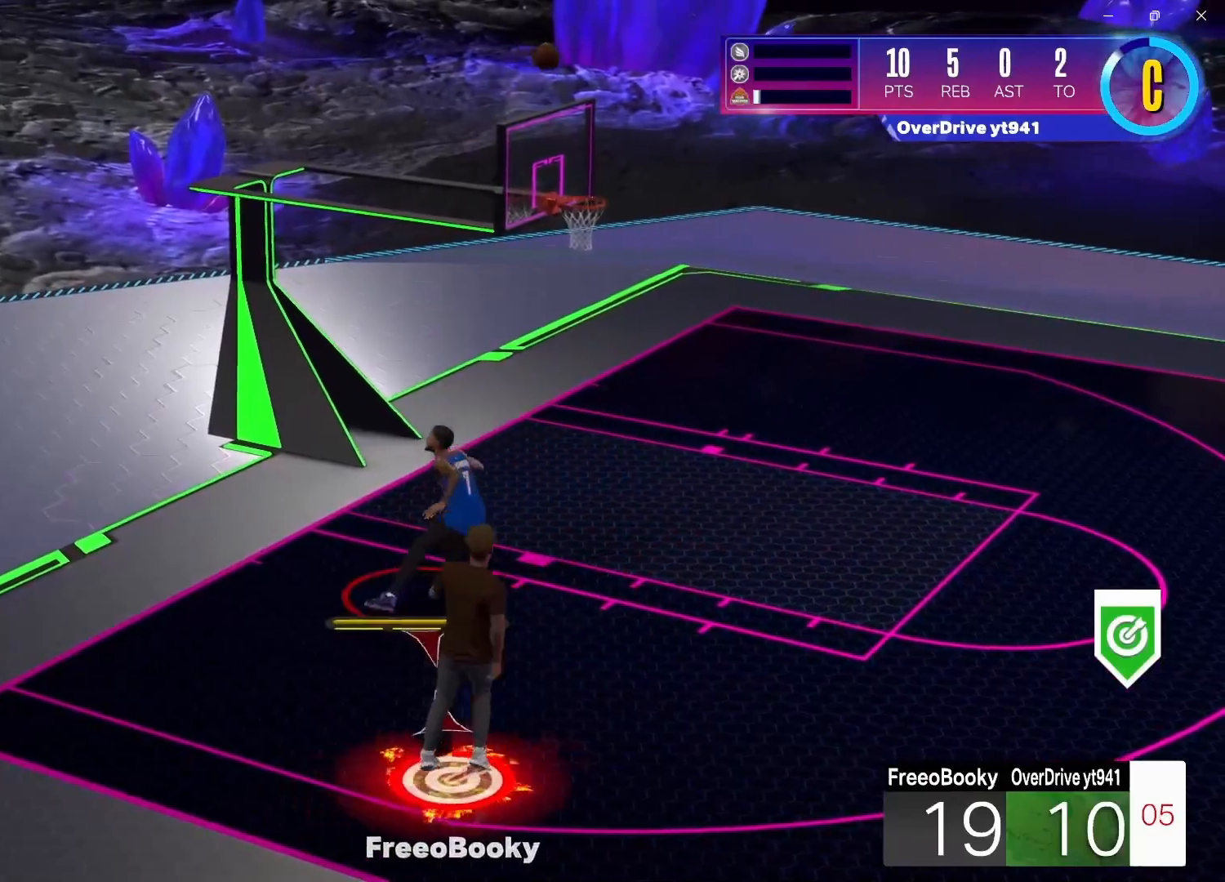
{"buttons": ["R2"], "left_stick": "up-right", "right_stick": "center", "events": []}
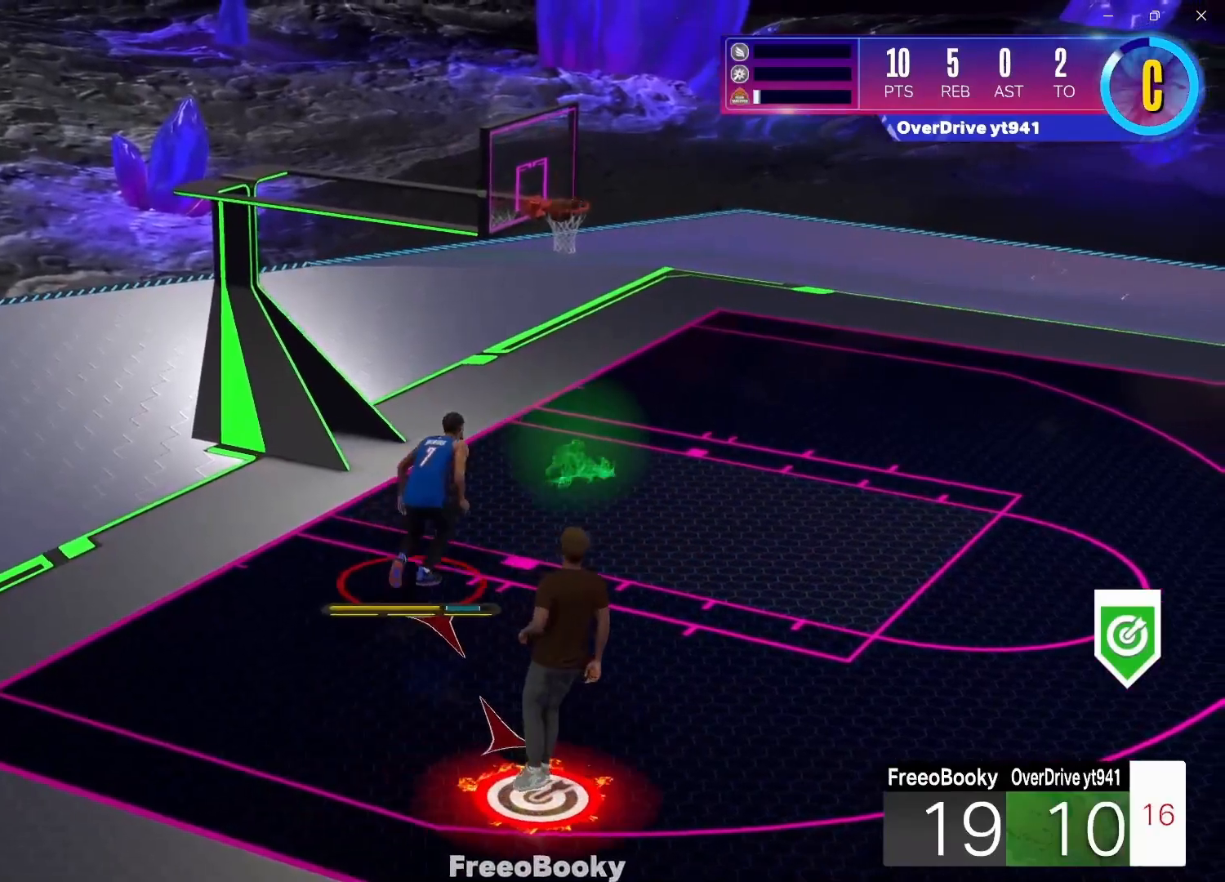
{"buttons": [], "left_stick": "center", "right_stick": "center", "events": [[233, "R2", "up"], [367, "left_stick", "center"]]}
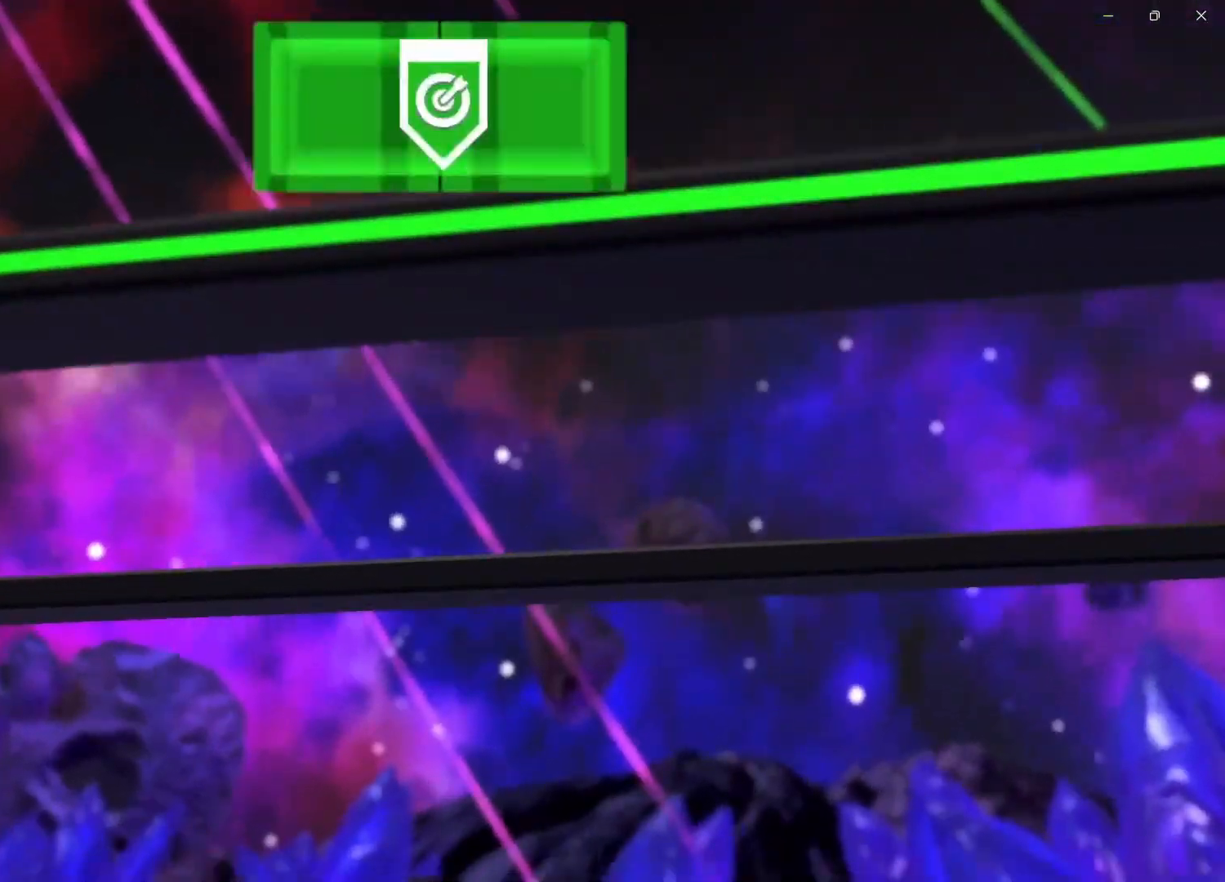
{"buttons": [], "left_stick": "center", "right_stick": "center", "events": []}
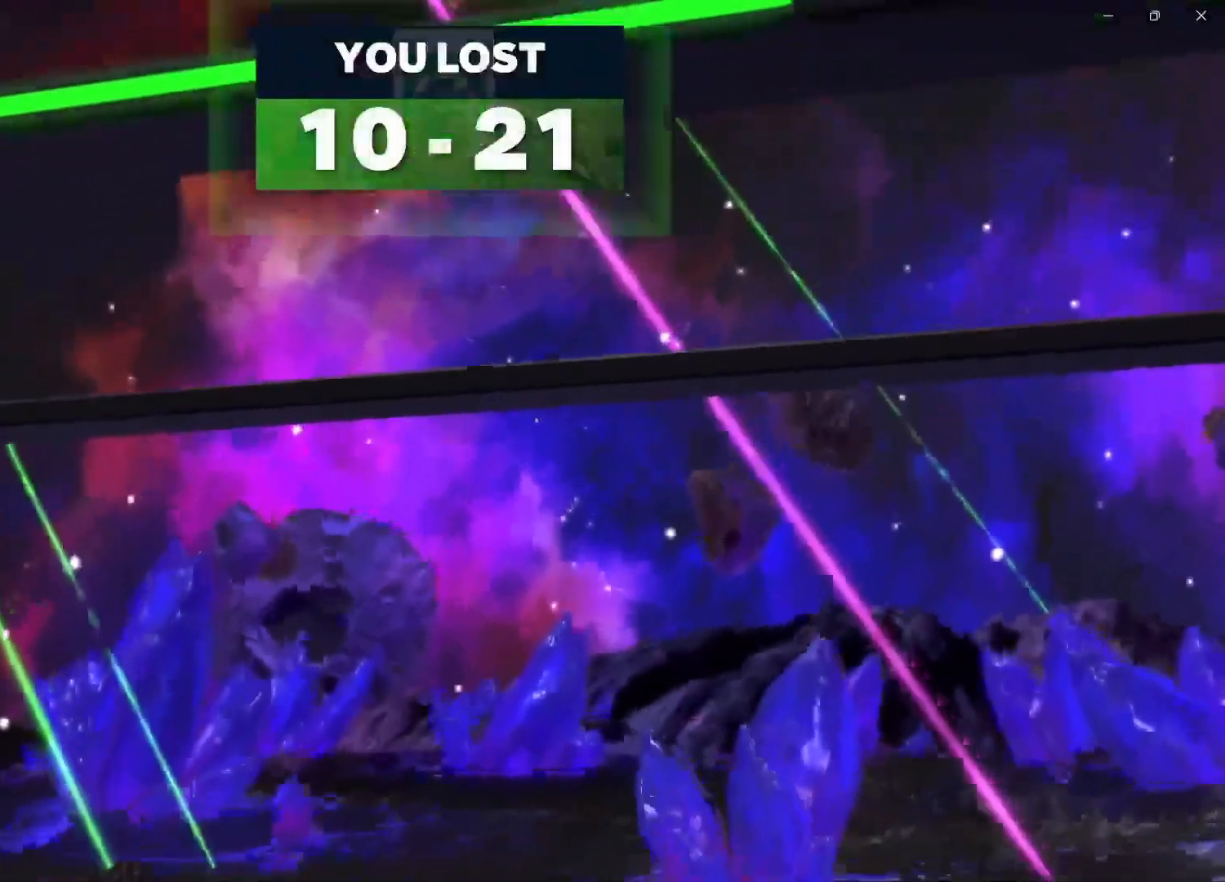
{"buttons": [], "left_stick": "center", "right_stick": "center", "events": []}
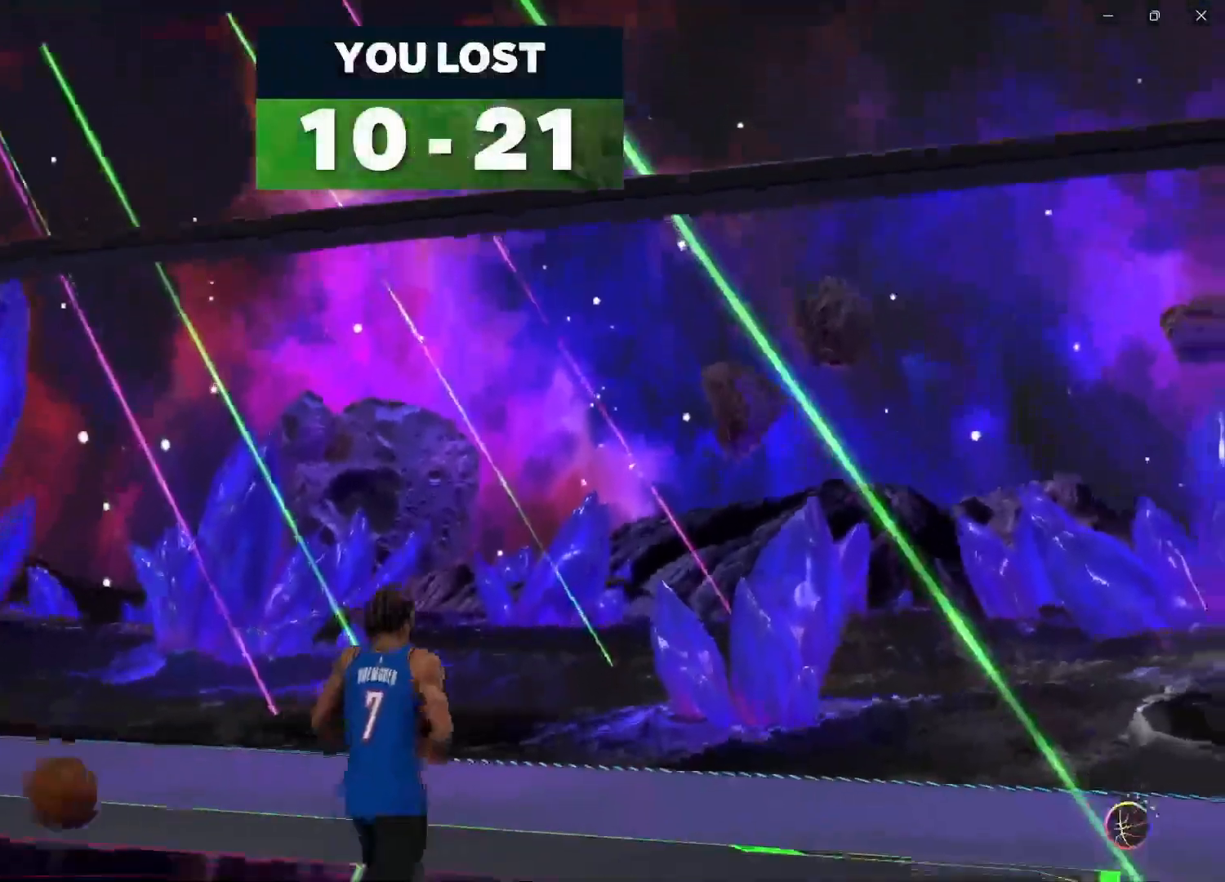
{"buttons": [], "left_stick": "center", "right_stick": "center", "events": []}
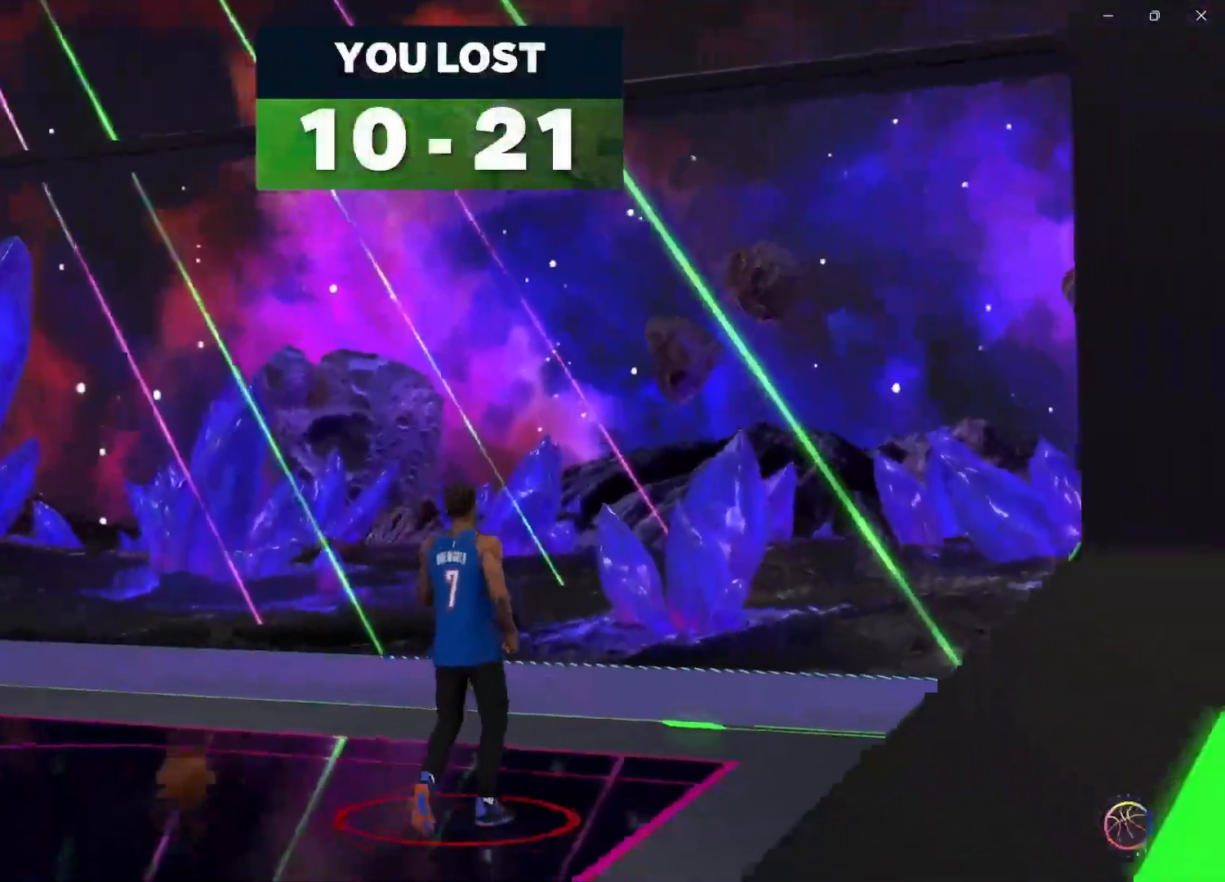
{"buttons": [], "left_stick": "center", "right_stick": "center", "events": []}
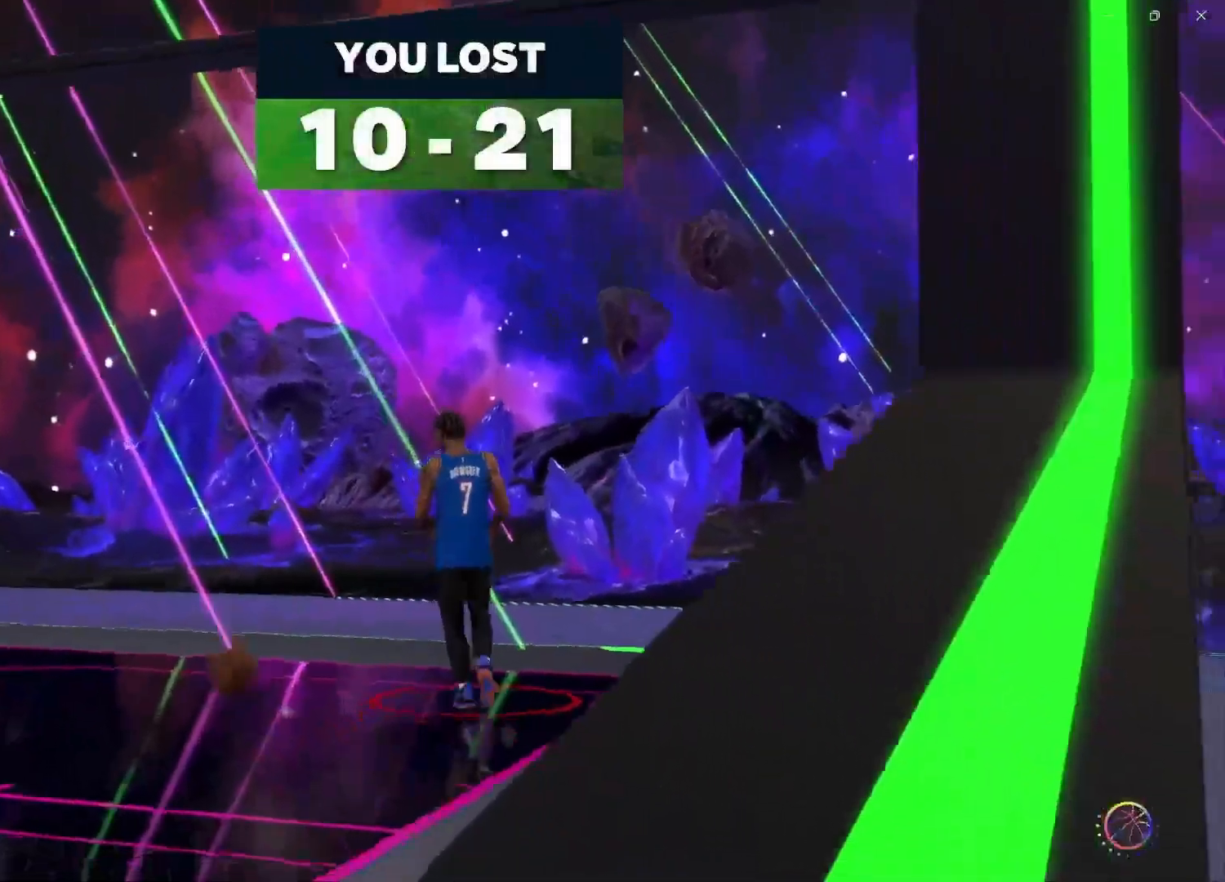
{"buttons": [], "left_stick": "center", "right_stick": "center", "events": []}
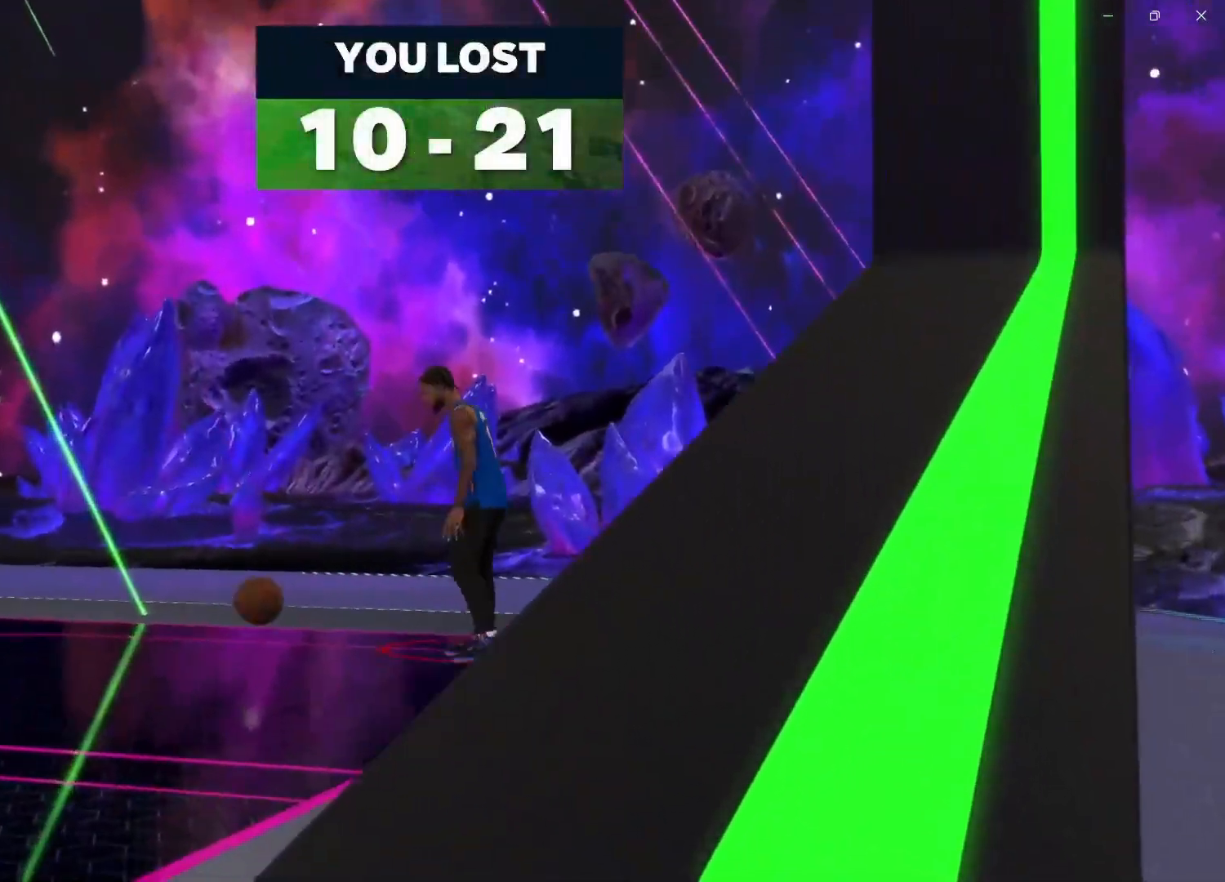
{"buttons": [], "left_stick": "center", "right_stick": "center", "events": []}
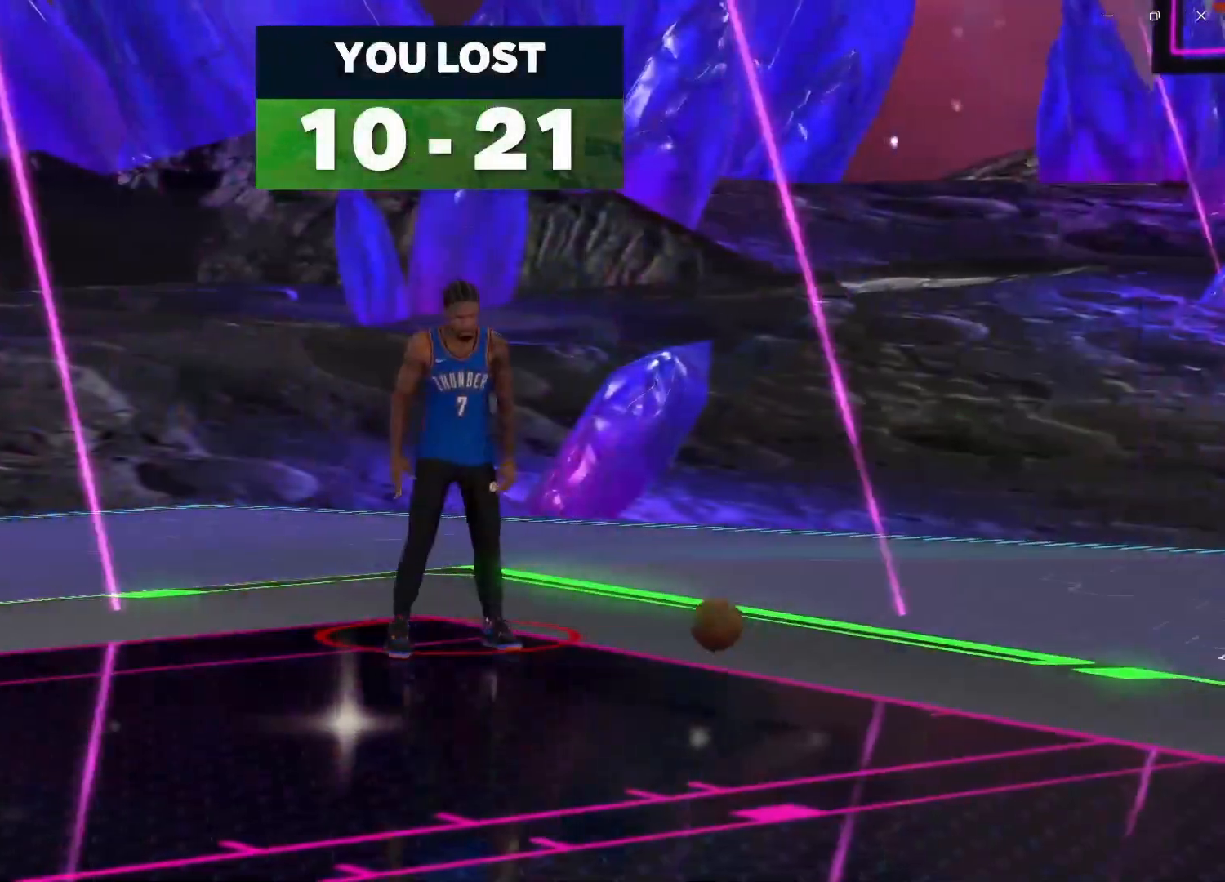
{"buttons": [], "left_stick": "center", "right_stick": "left", "events": [[217, "right_stick", "left"]]}
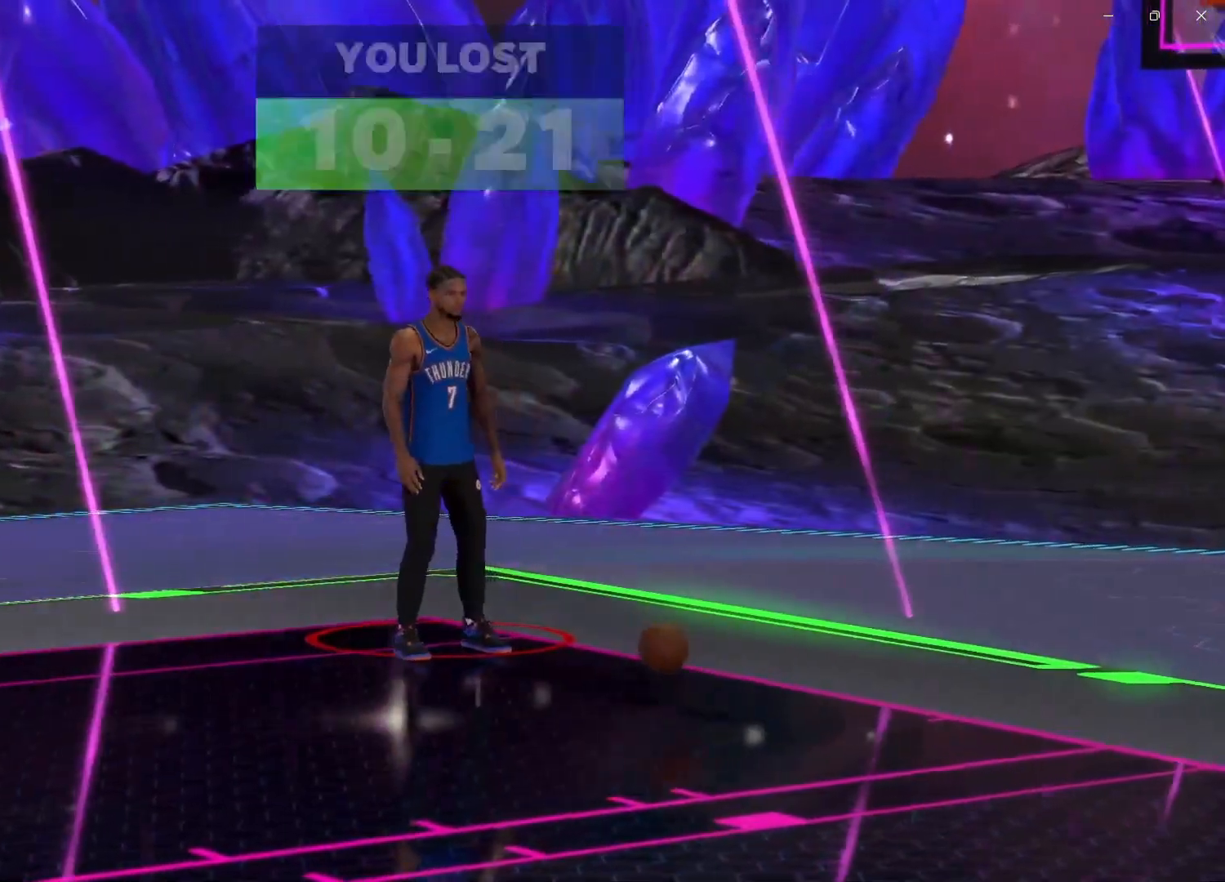
{"buttons": [], "left_stick": "center", "right_stick": "center", "events": [[333, "right_stick", "center"]]}